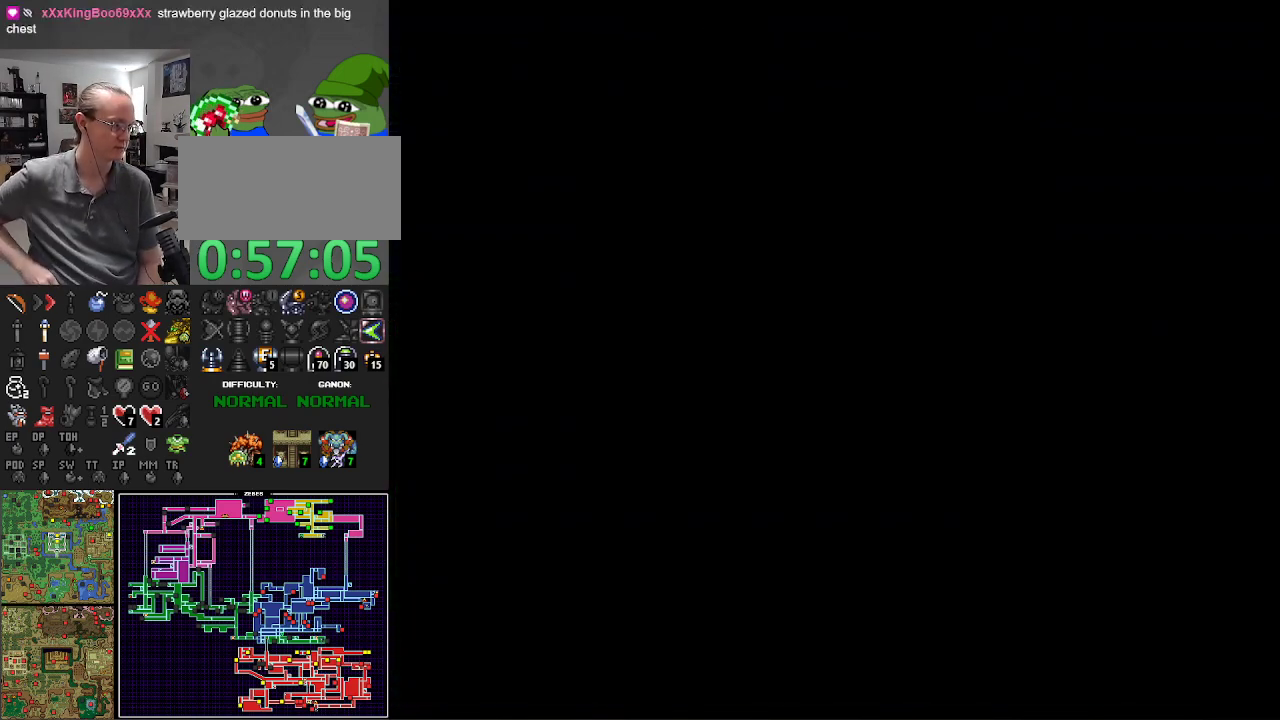
Gameplay with a controller (Nintendo layout); each line is a JSON object with the inputs held at the frame after it. "events" lists button and stick changes between this image and that frame as [ms after this image, input, new state], when the widget could be followed in between. Not read: L3 R3 SELECT.
{"buttons": [], "events": [[17, "A", "up"]]}
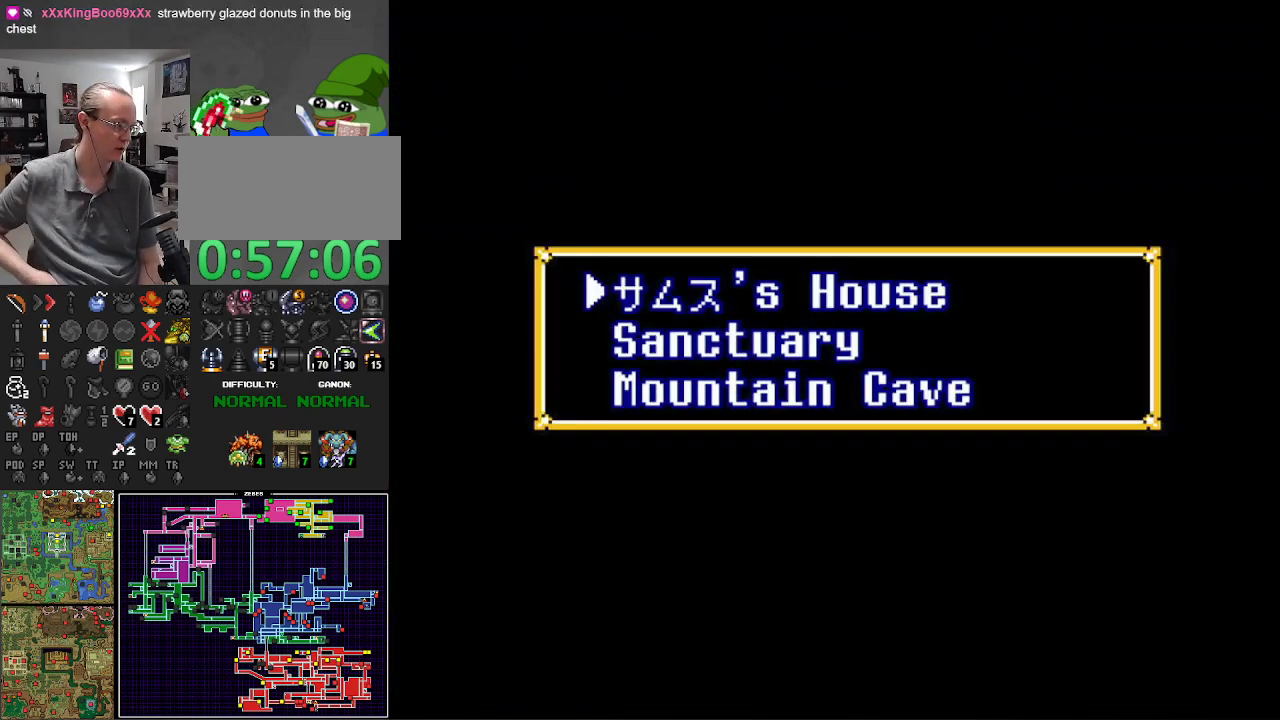
{"buttons": [], "events": []}
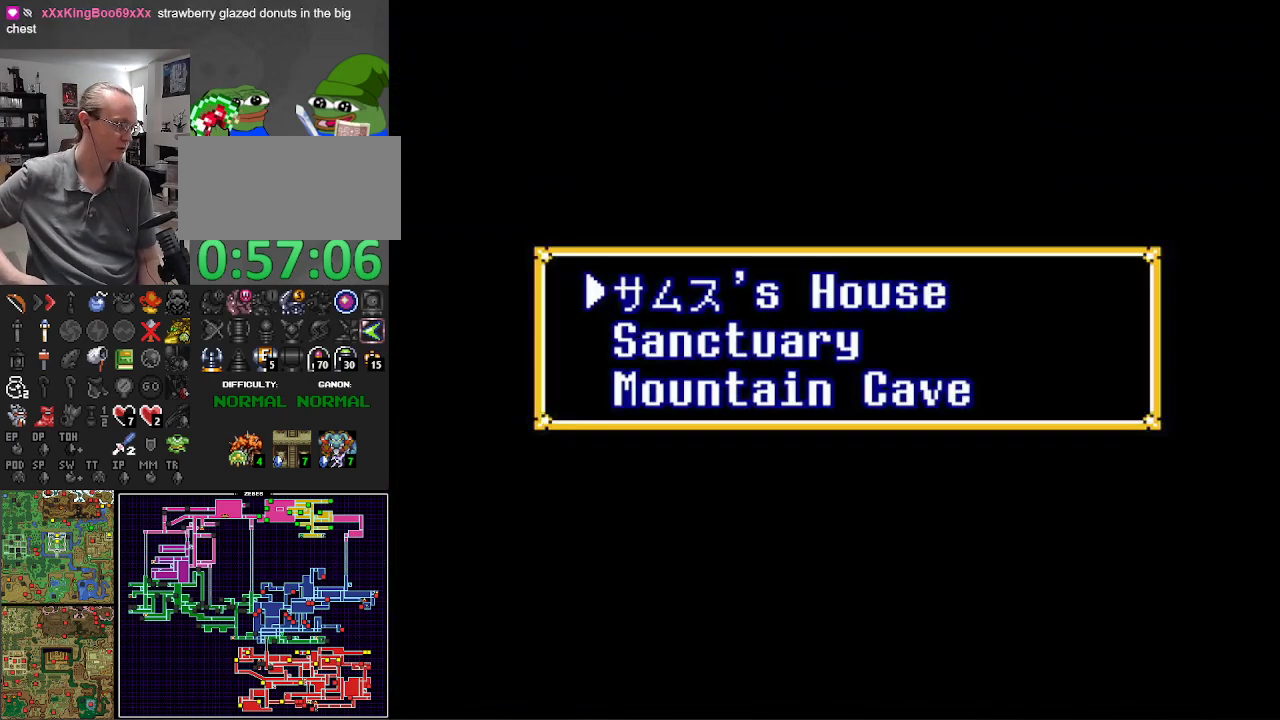
{"buttons": [], "events": []}
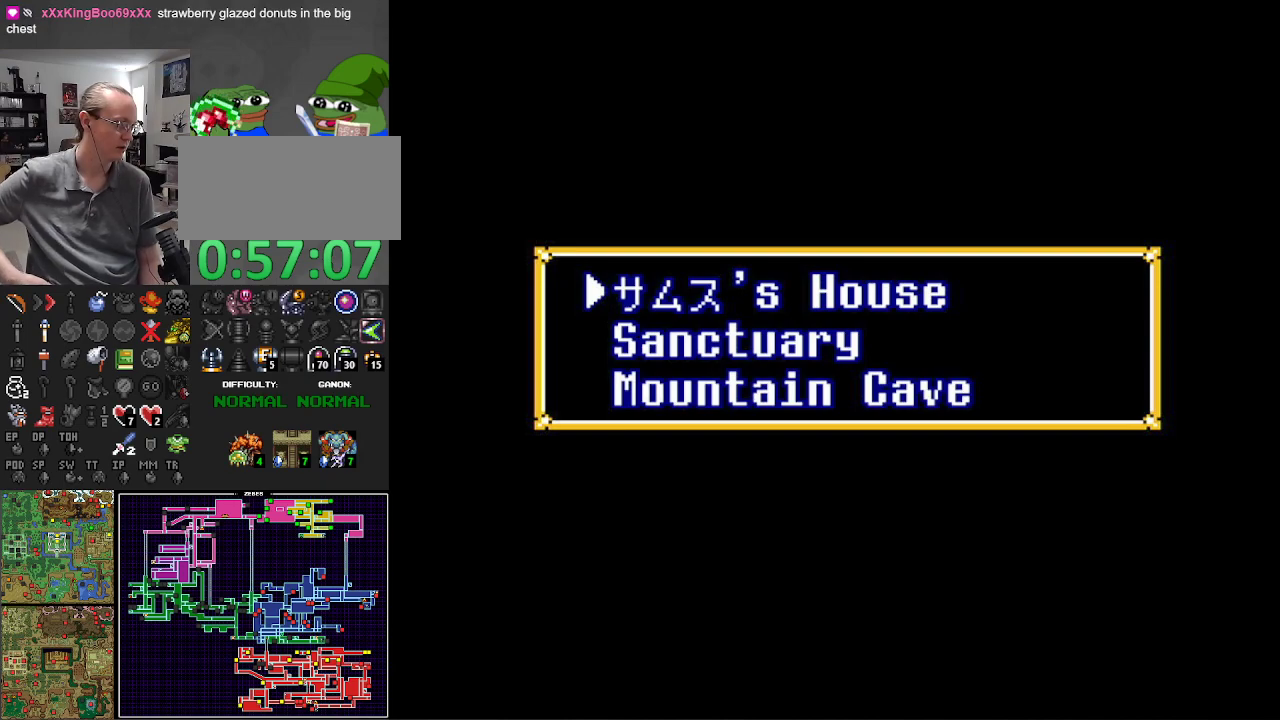
{"buttons": [], "events": []}
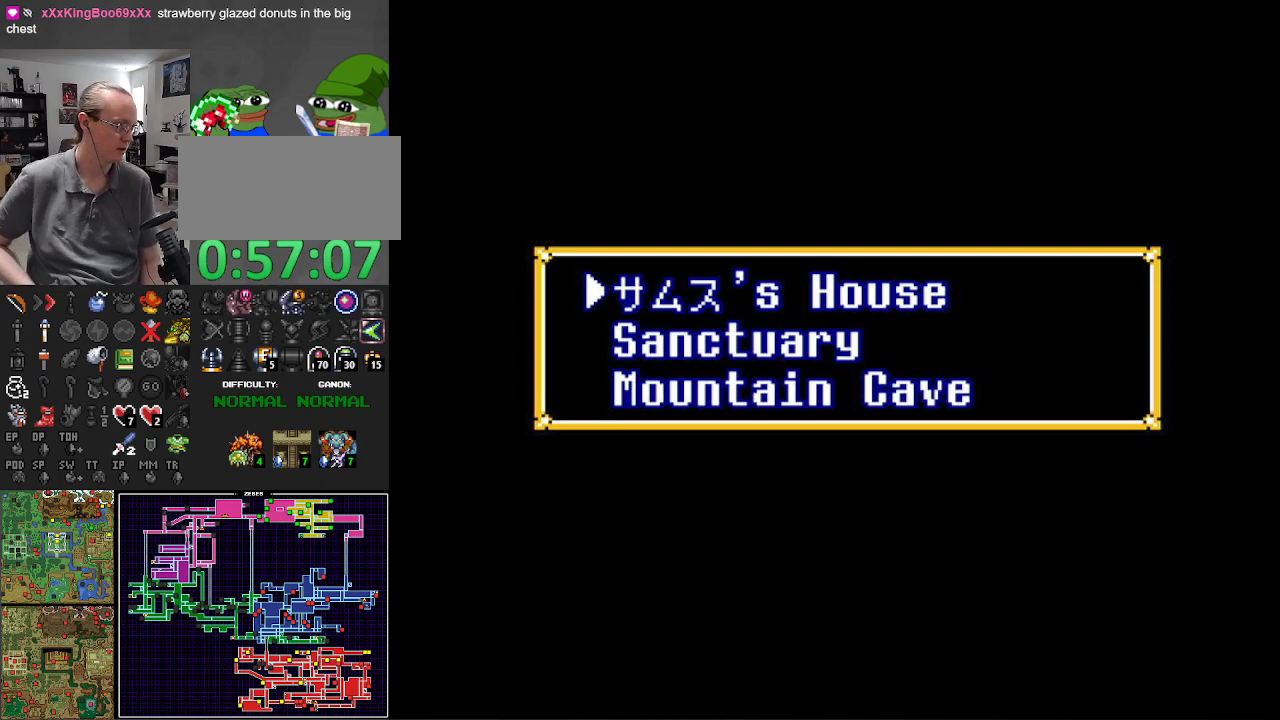
{"buttons": [], "events": []}
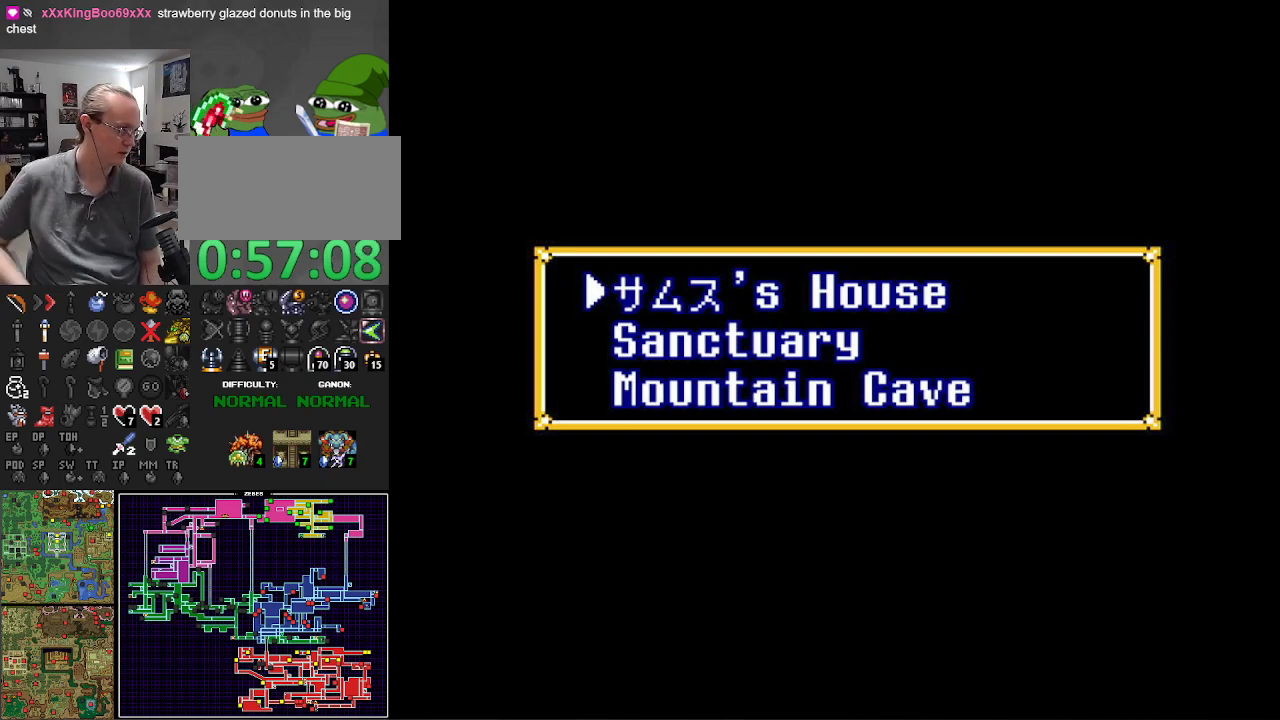
{"buttons": [], "events": []}
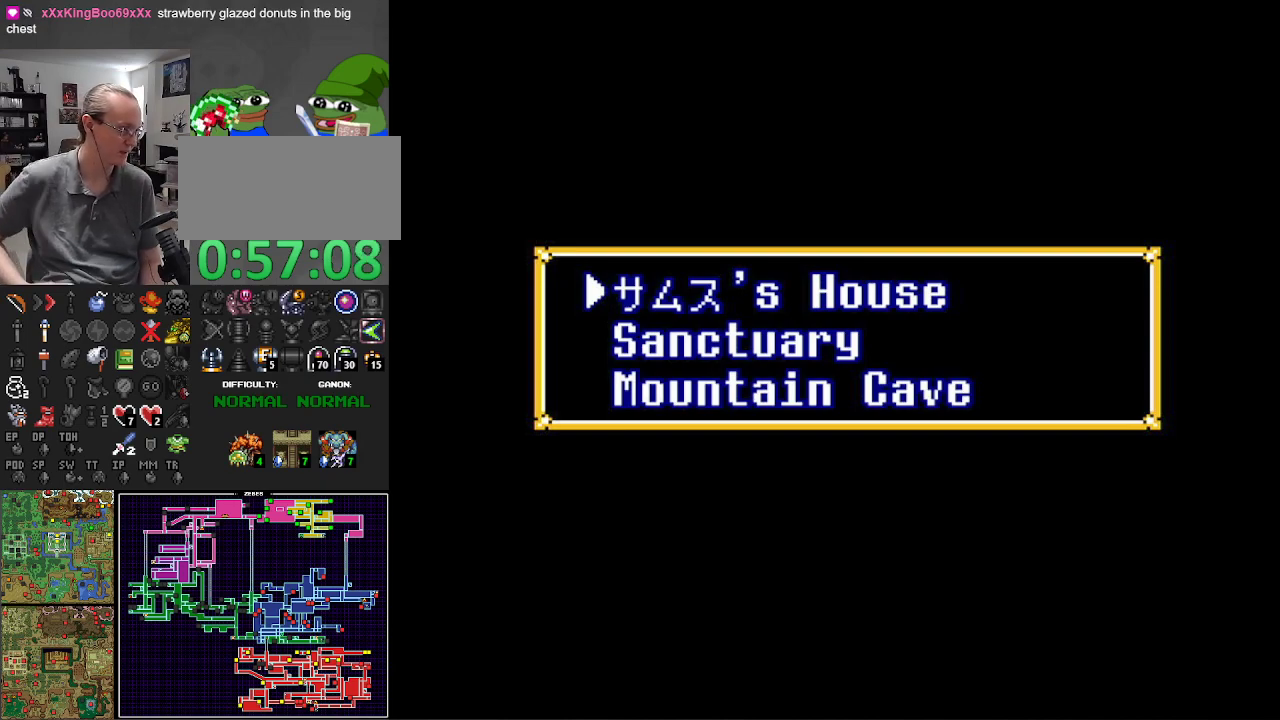
{"buttons": [], "events": []}
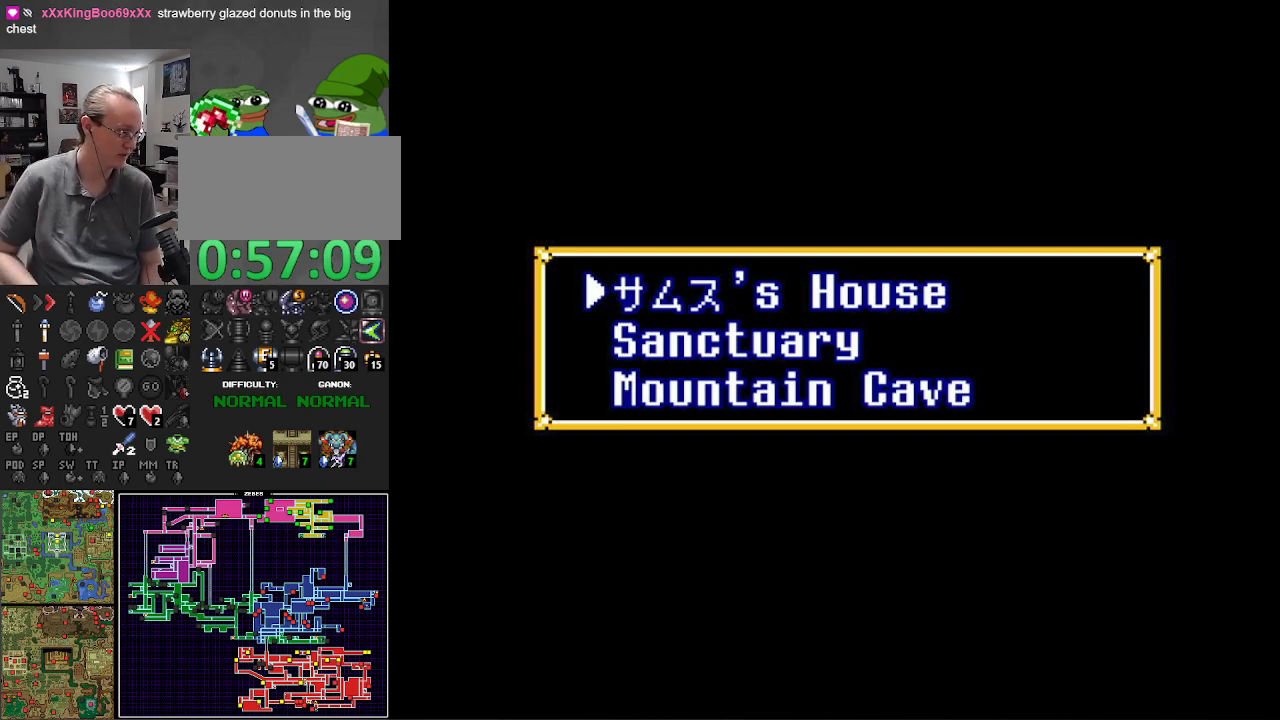
{"buttons": [], "events": []}
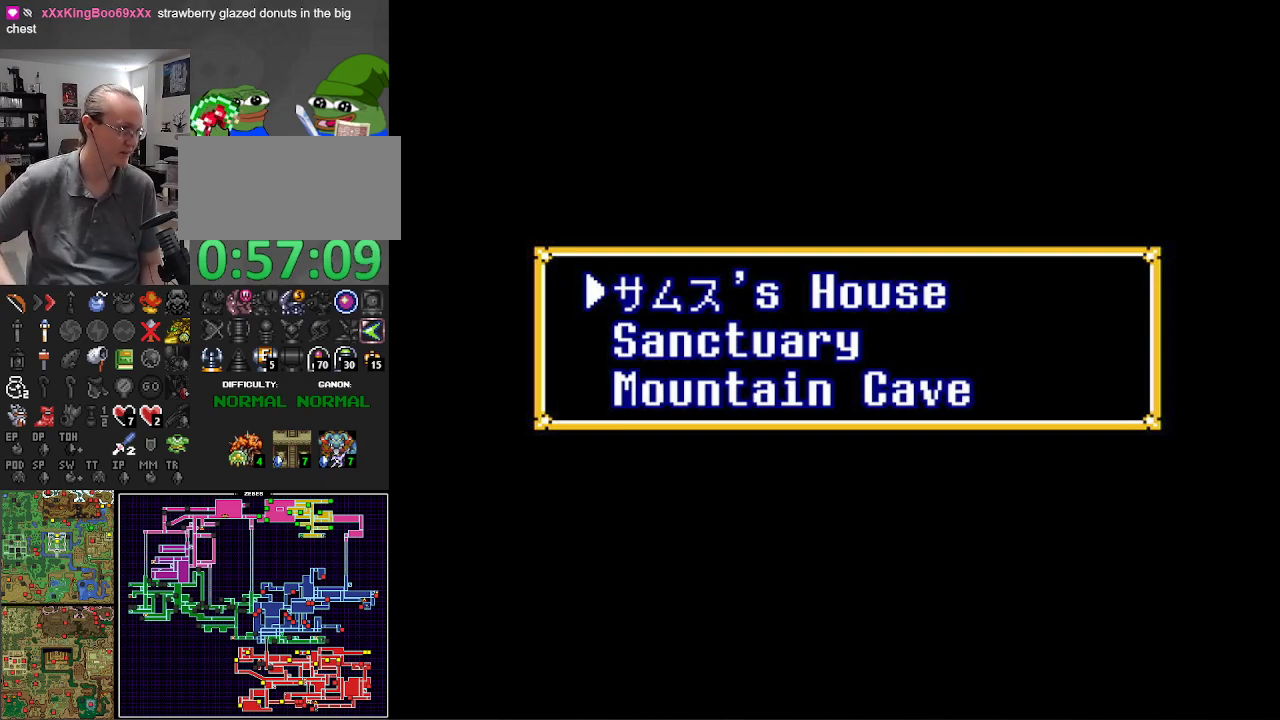
{"buttons": ["DPAD_DOWN"], "events": [[400, "DPAD_DOWN", "down"]]}
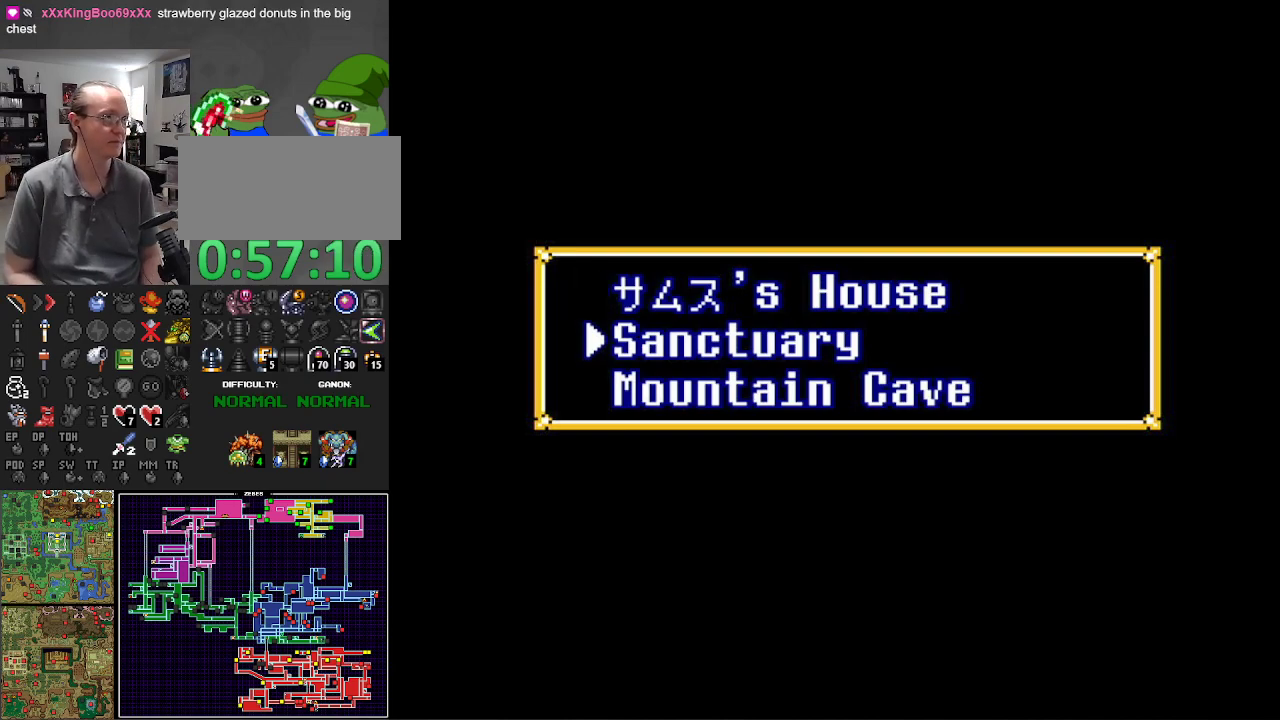
{"buttons": [], "events": [[17, "DPAD_DOWN", "up"], [100, "DPAD_DOWN", "down"], [217, "DPAD_DOWN", "up"]]}
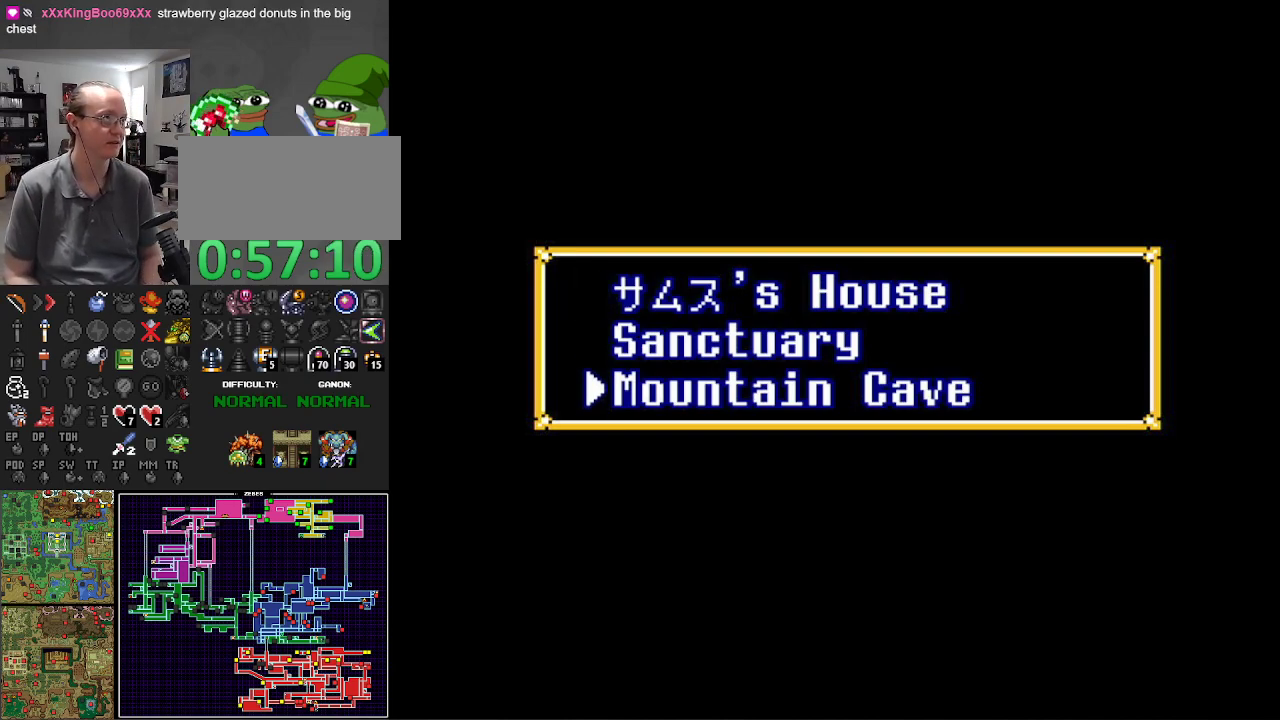
{"buttons": [], "events": [[183, "A", "down"], [350, "A", "up"]]}